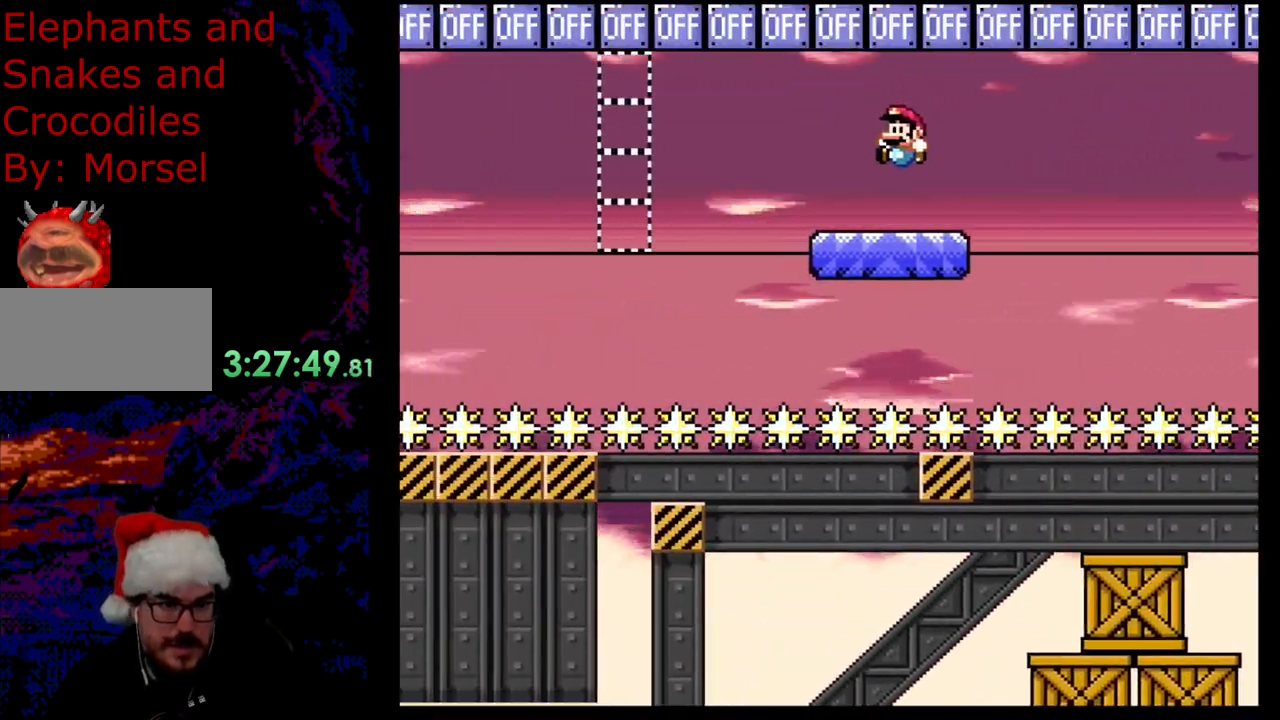
Gameplay with a controller (Nintendo layout); each line is a JSON object with the inputs held at the frame after it. "events" lists button and stick changes between this image and that frame as [ms after this image, input, new state], when the widget could be followed in between. Not read: L3 R3.
{"buttons": ["Y"], "events": [[167, "B", "down"], [417, "B", "up"]]}
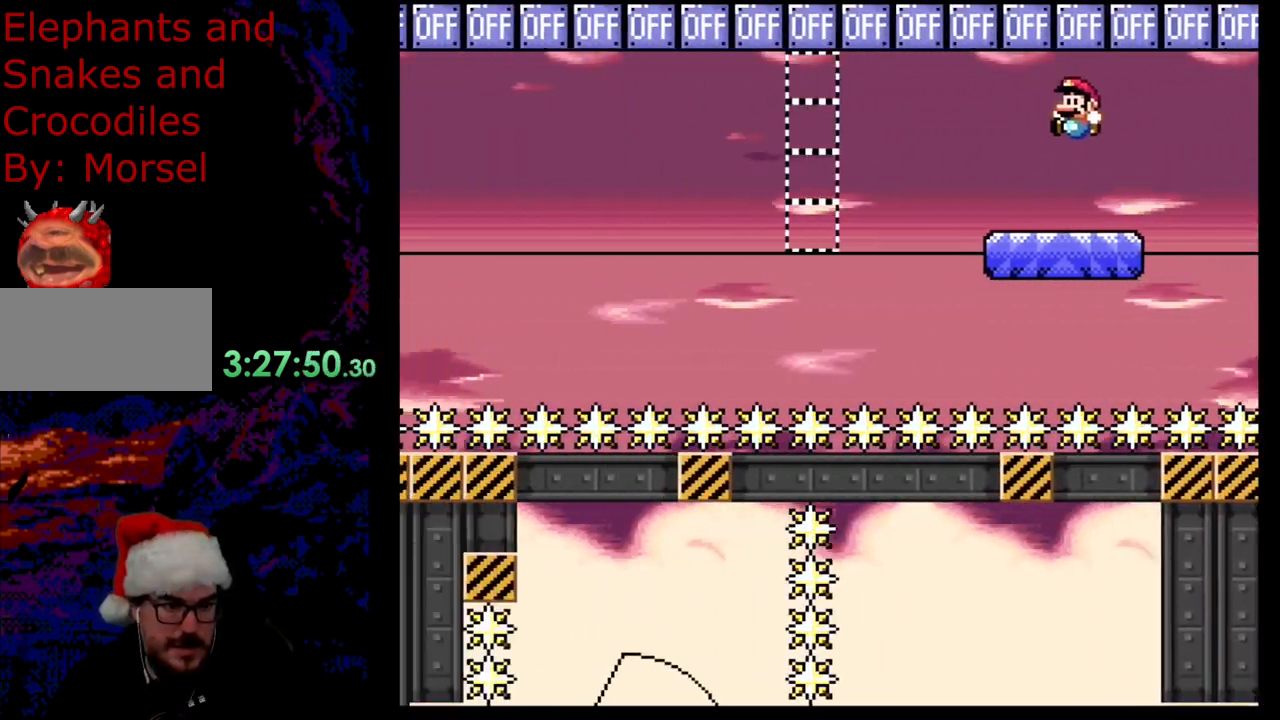
{"buttons": ["Y"], "events": [[200, "B", "down"], [483, "B", "up"]]}
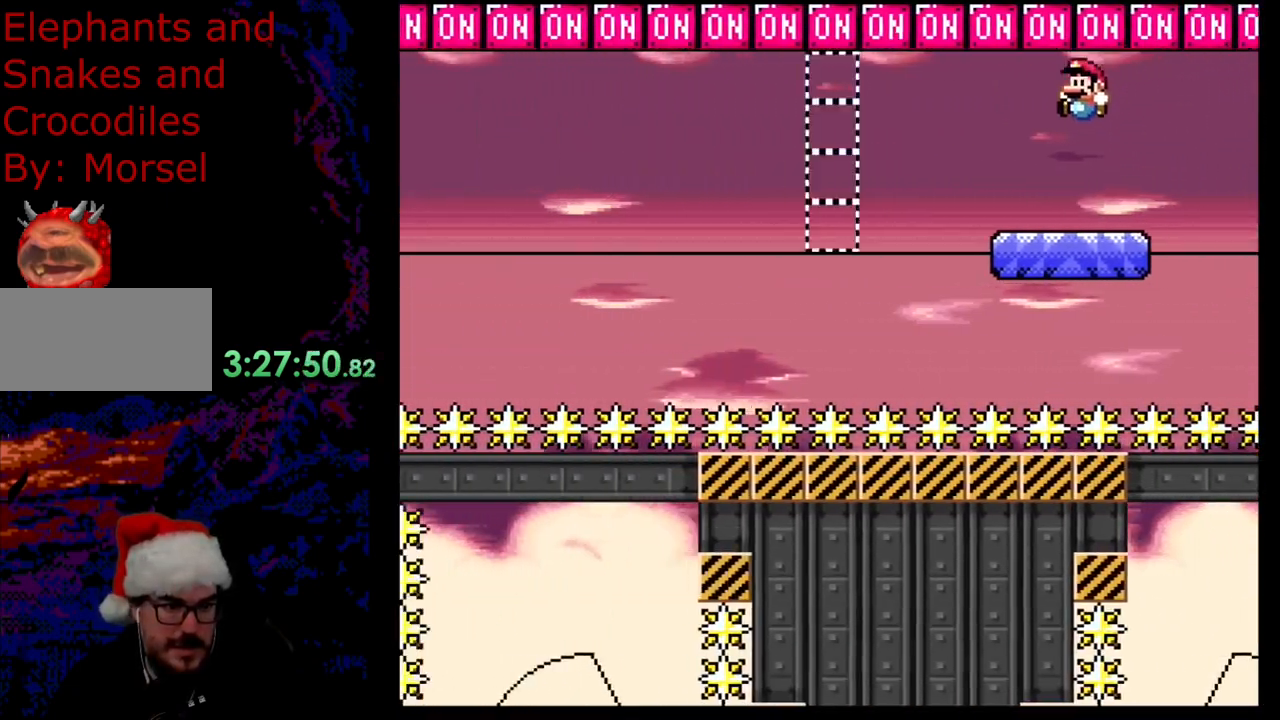
{"buttons": ["Y"], "events": []}
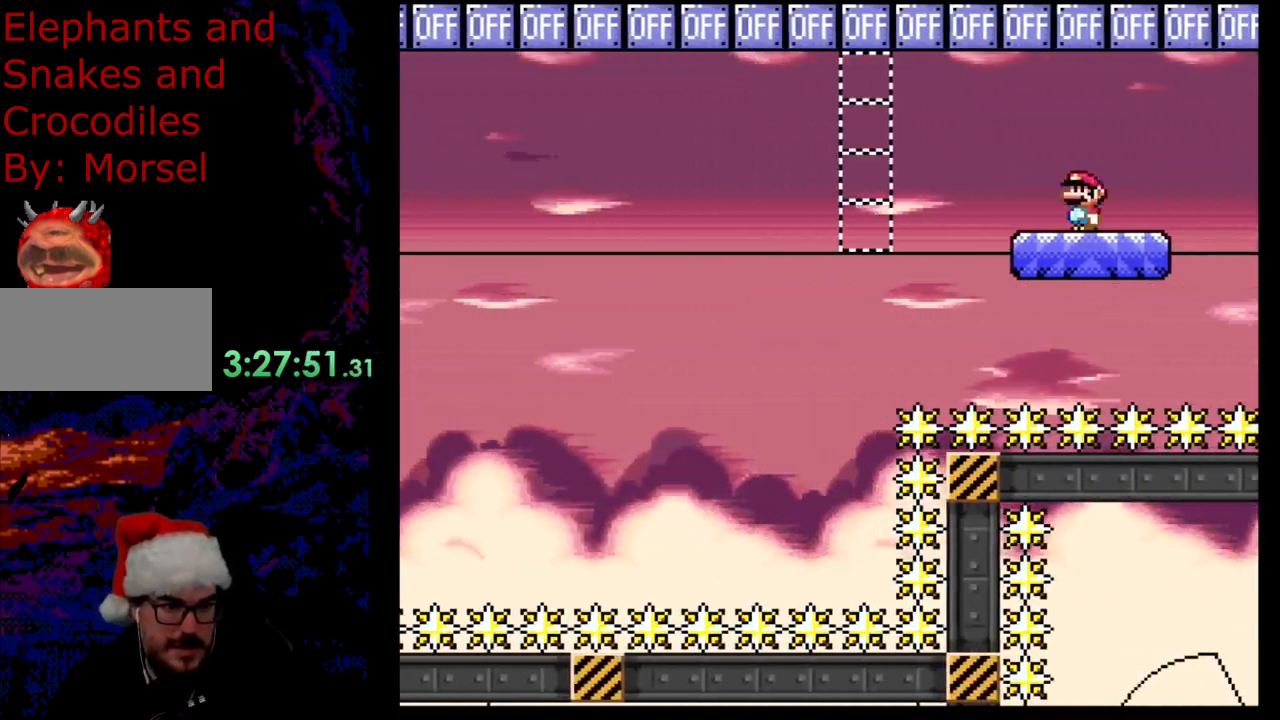
{"buttons": ["Y"], "events": [[233, "B", "down"], [417, "B", "up"]]}
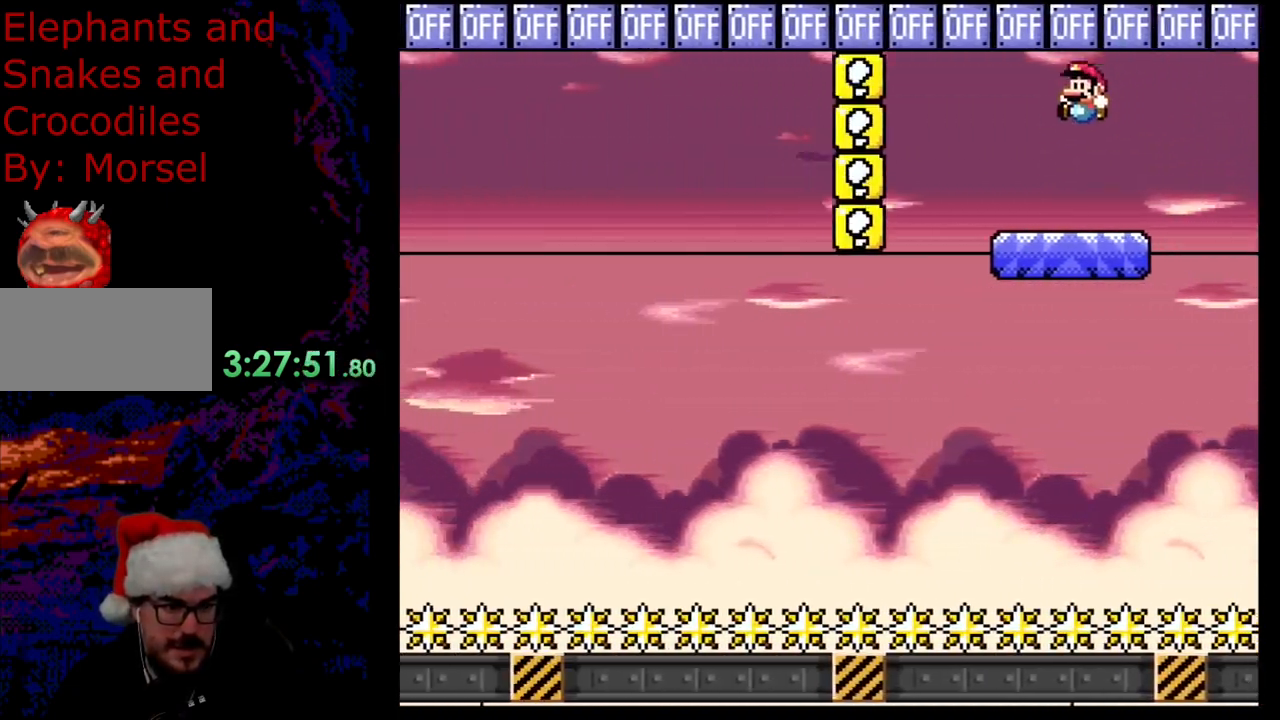
{"buttons": ["Y"], "events": []}
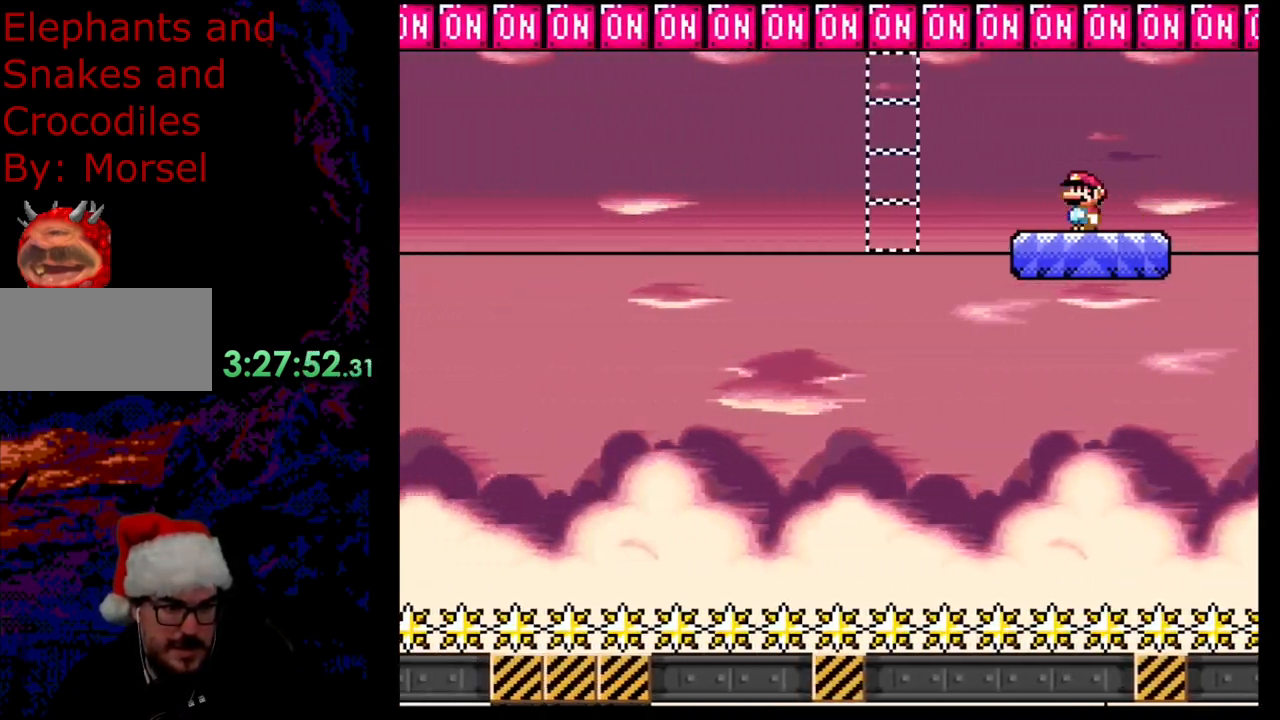
{"buttons": ["Y"], "events": []}
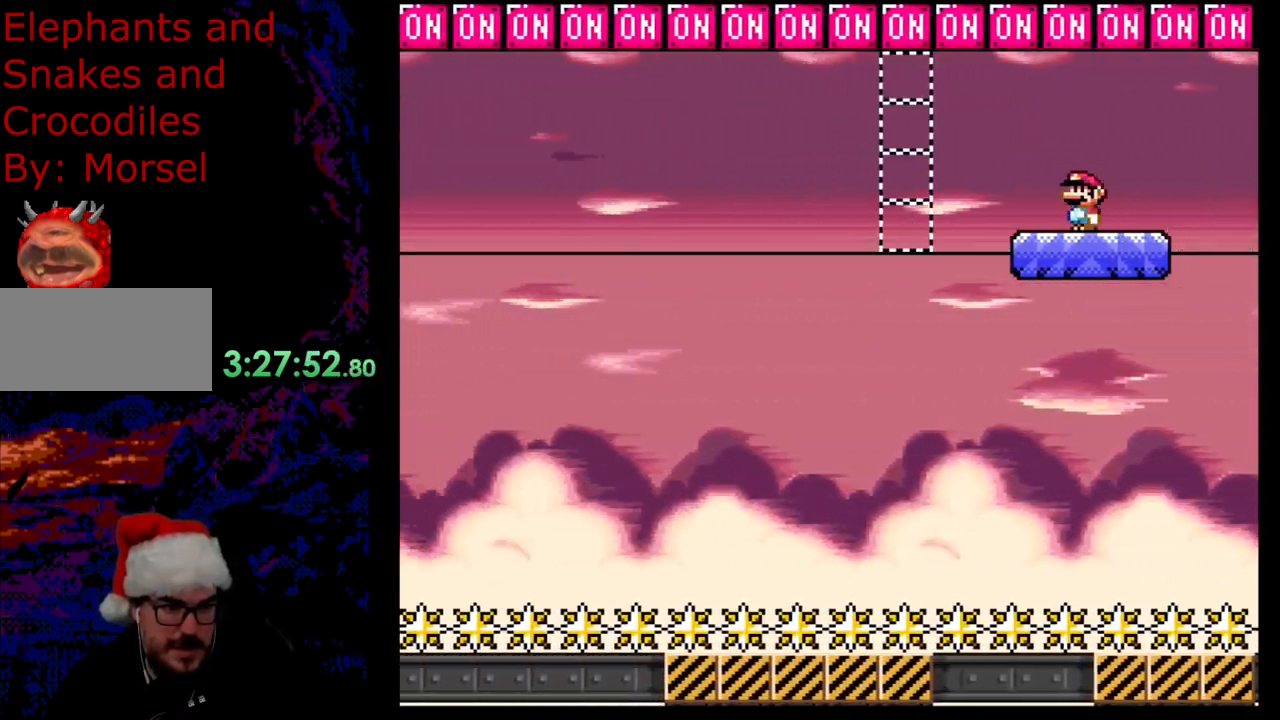
{"buttons": ["B", "Y"], "events": [[483, "B", "down"]]}
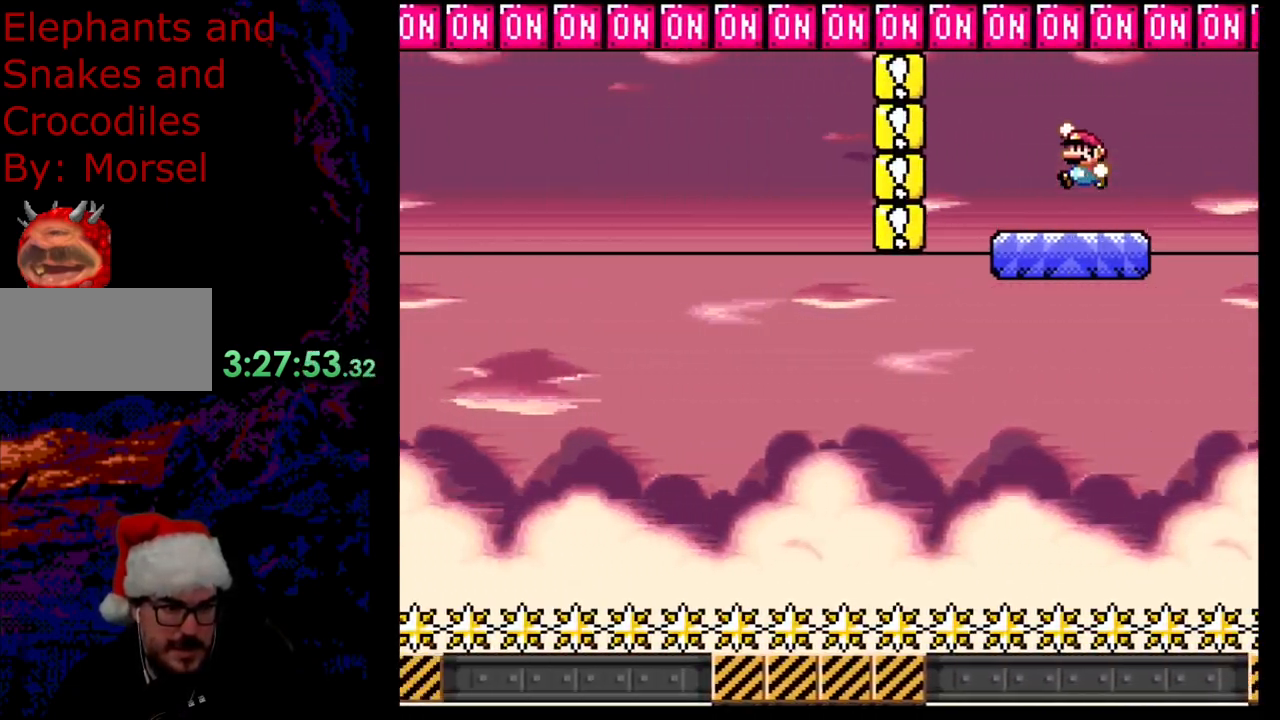
{"buttons": ["Y"], "events": [[183, "B", "up"]]}
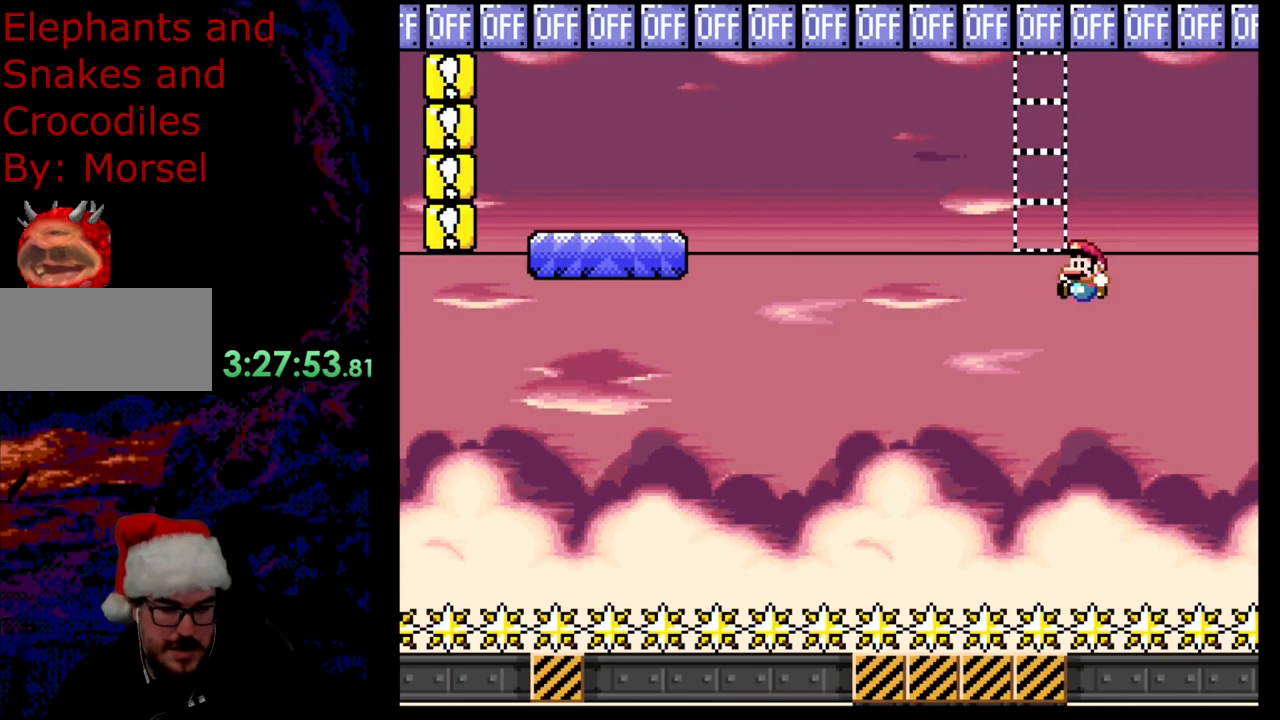
{"buttons": [], "events": [[83, "Y", "up"]]}
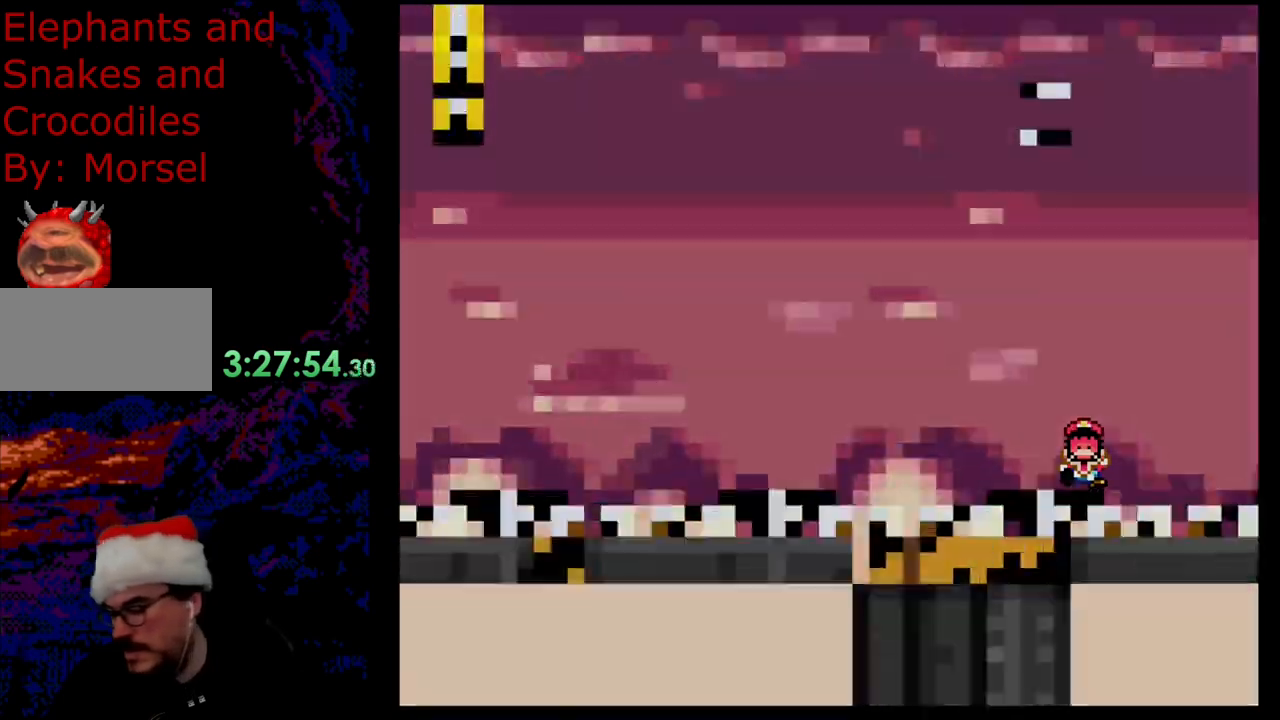
{"buttons": [], "events": []}
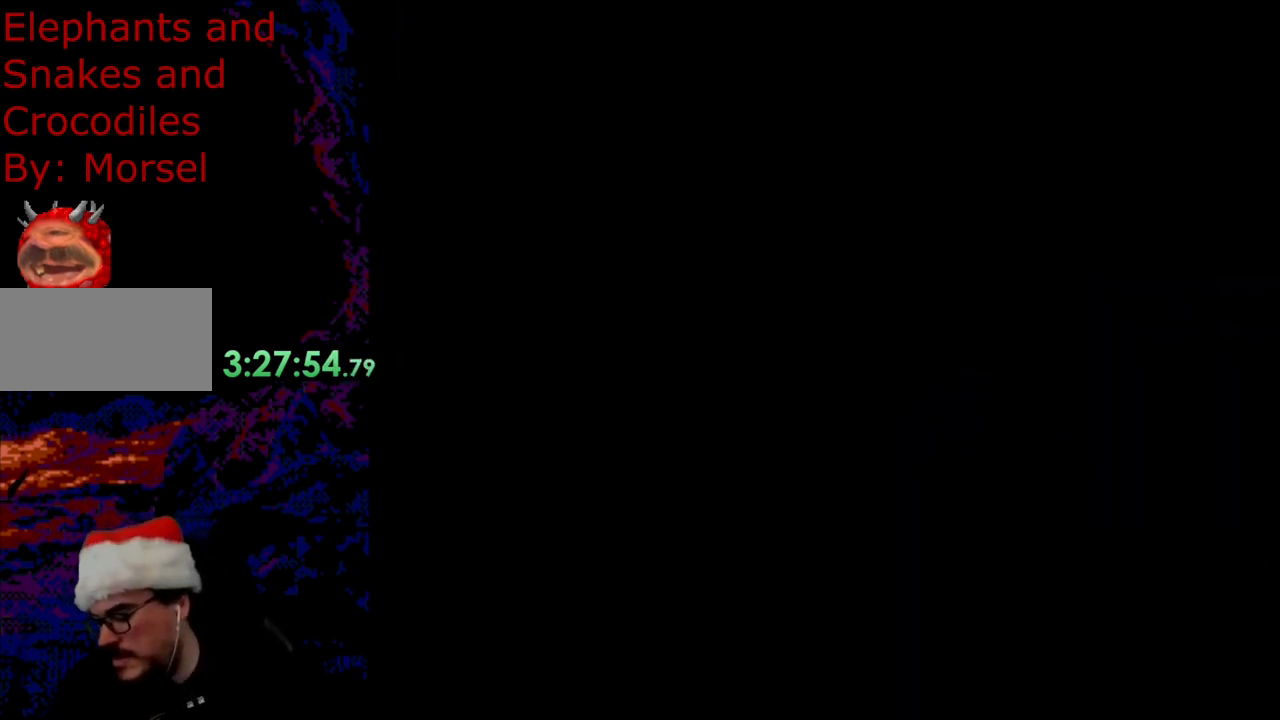
{"buttons": [], "events": []}
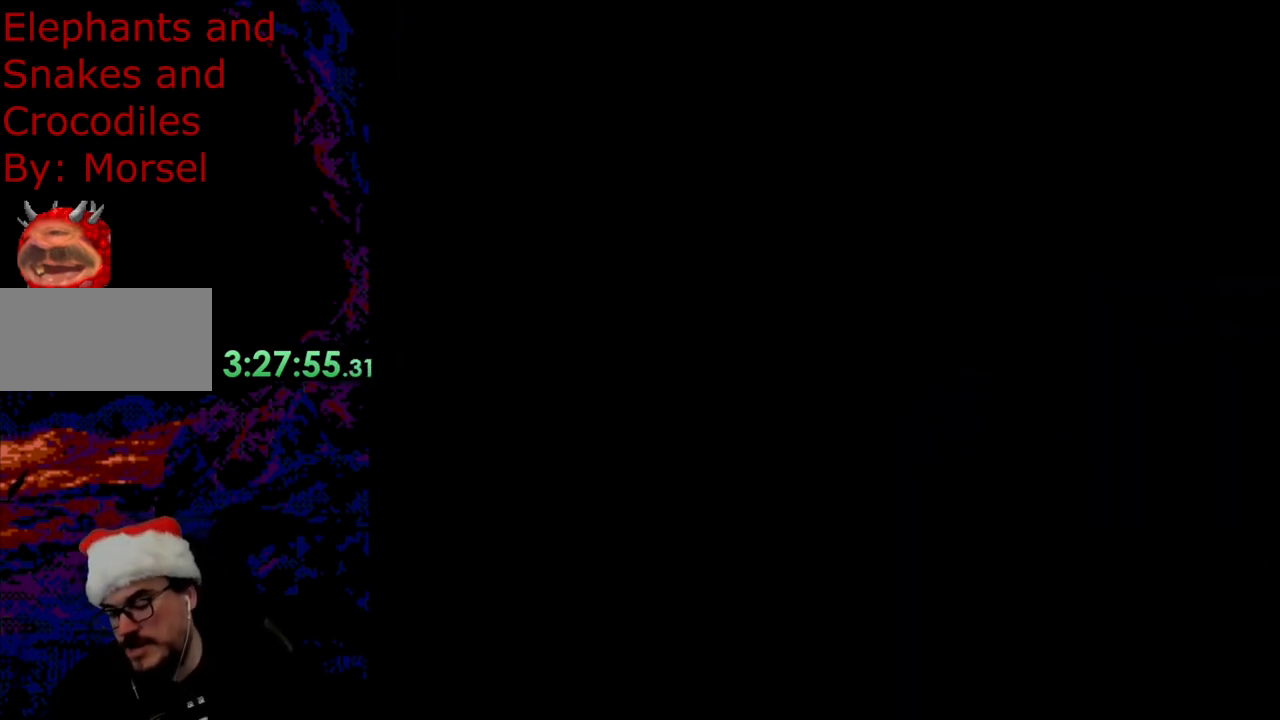
{"buttons": [], "events": []}
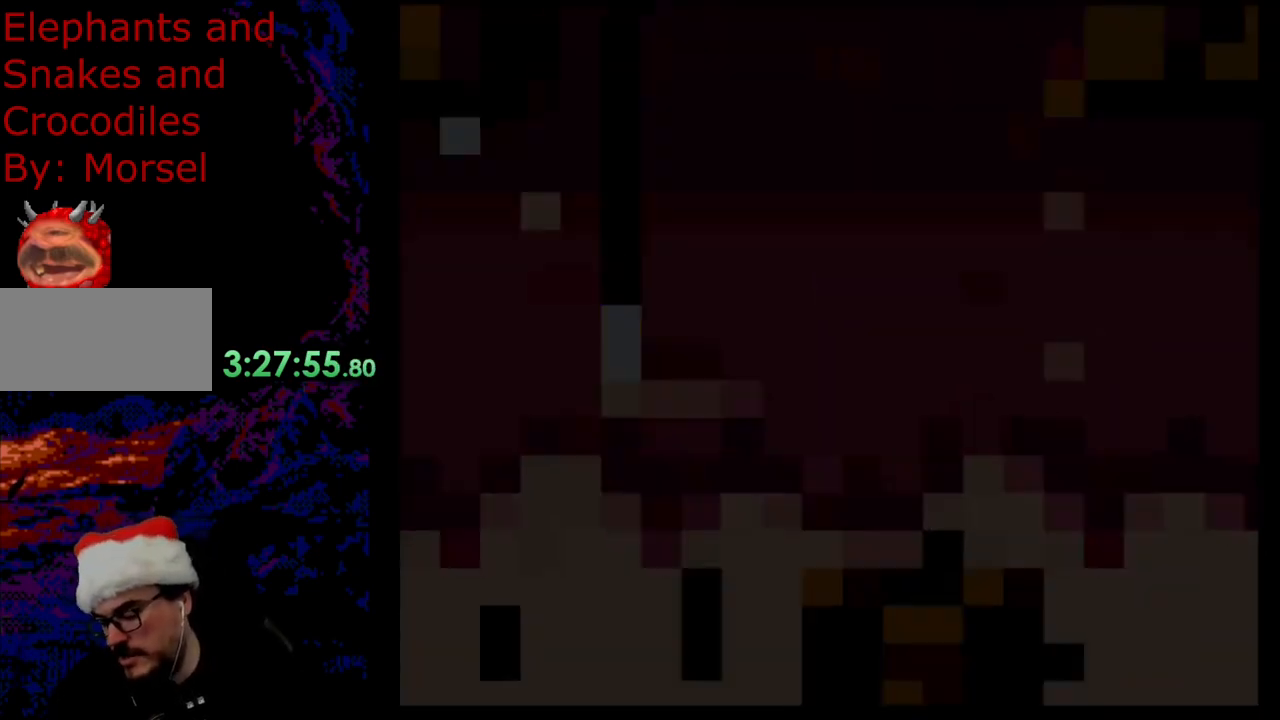
{"buttons": [], "events": []}
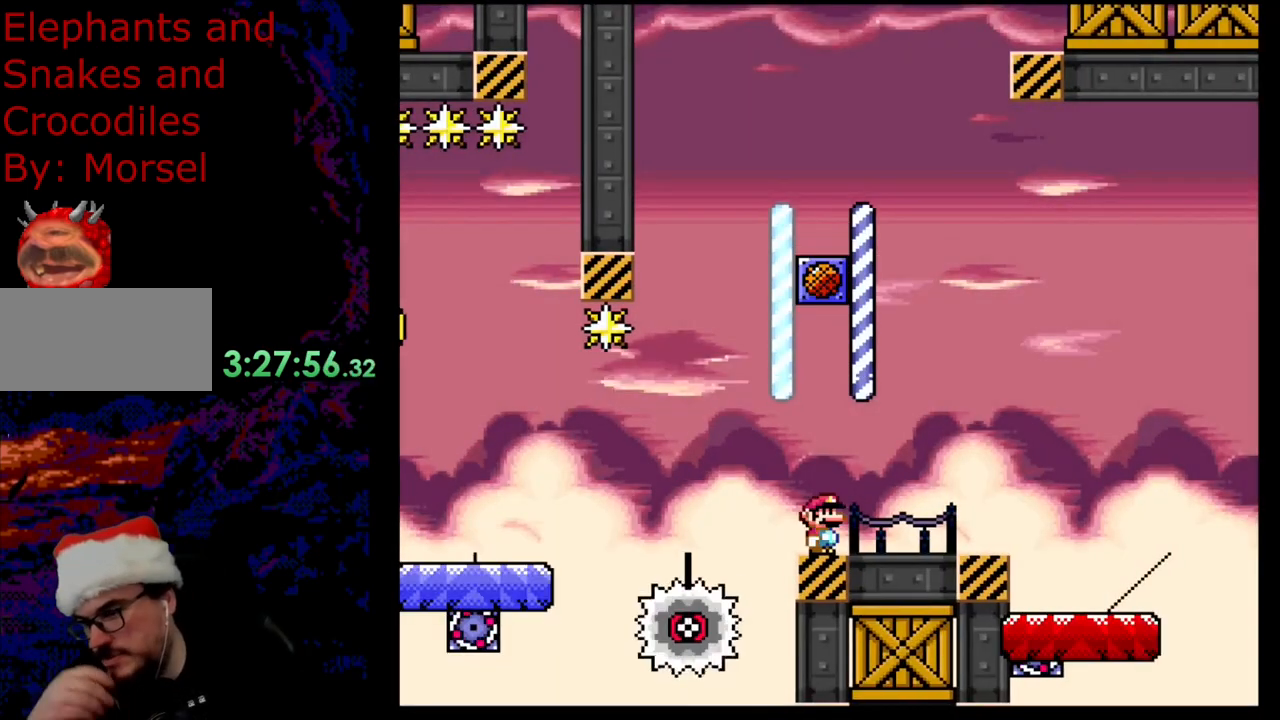
{"buttons": [], "events": []}
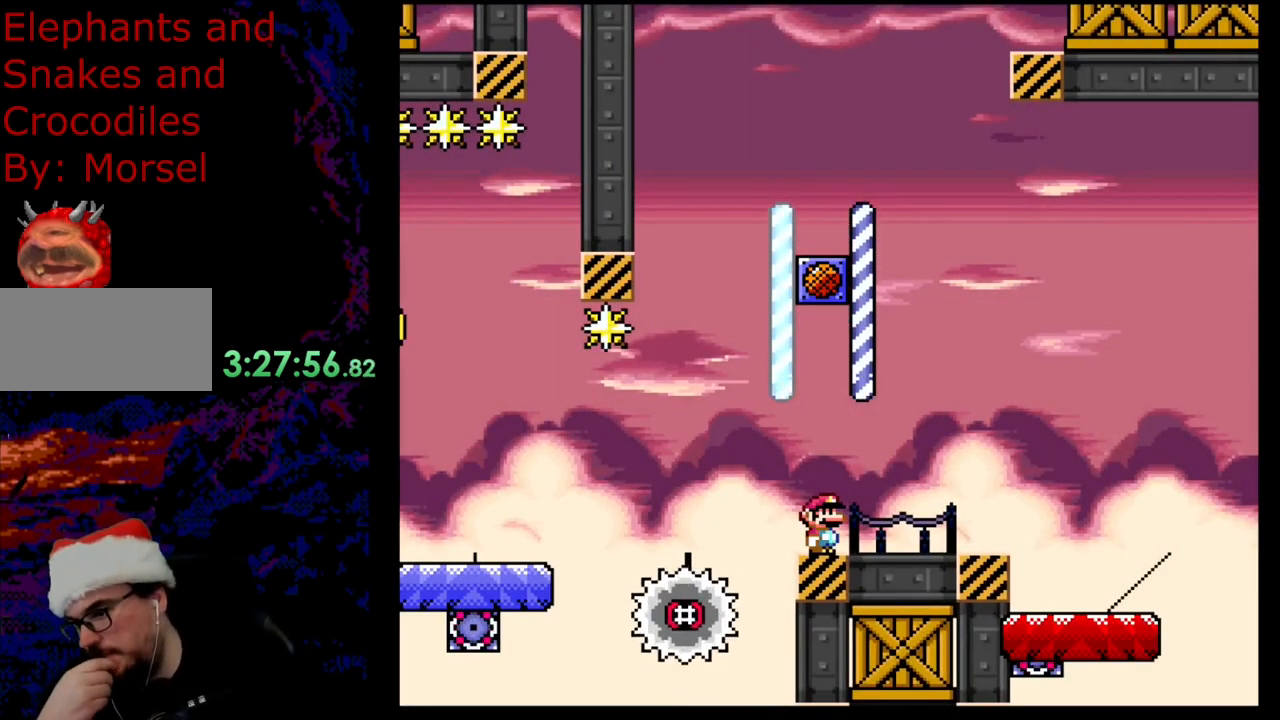
{"buttons": [], "events": []}
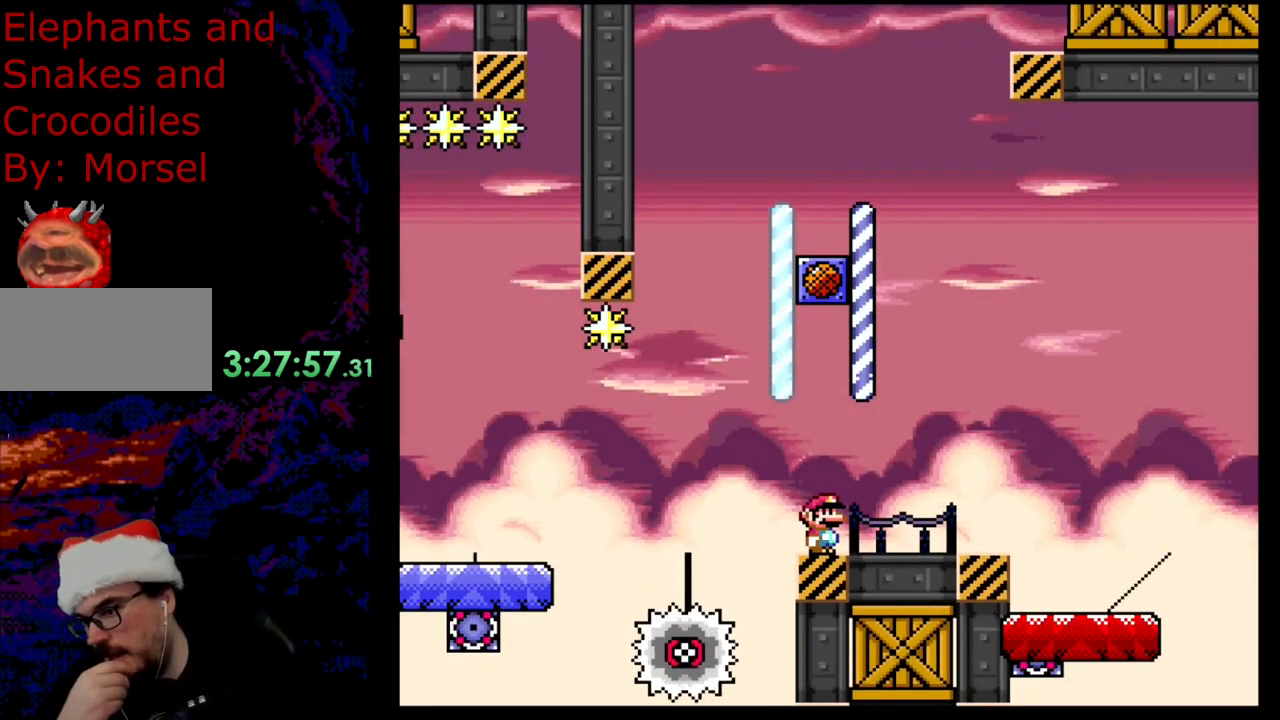
{"buttons": ["B", "Y"], "events": [[167, "B", "down"], [167, "Y", "down"]]}
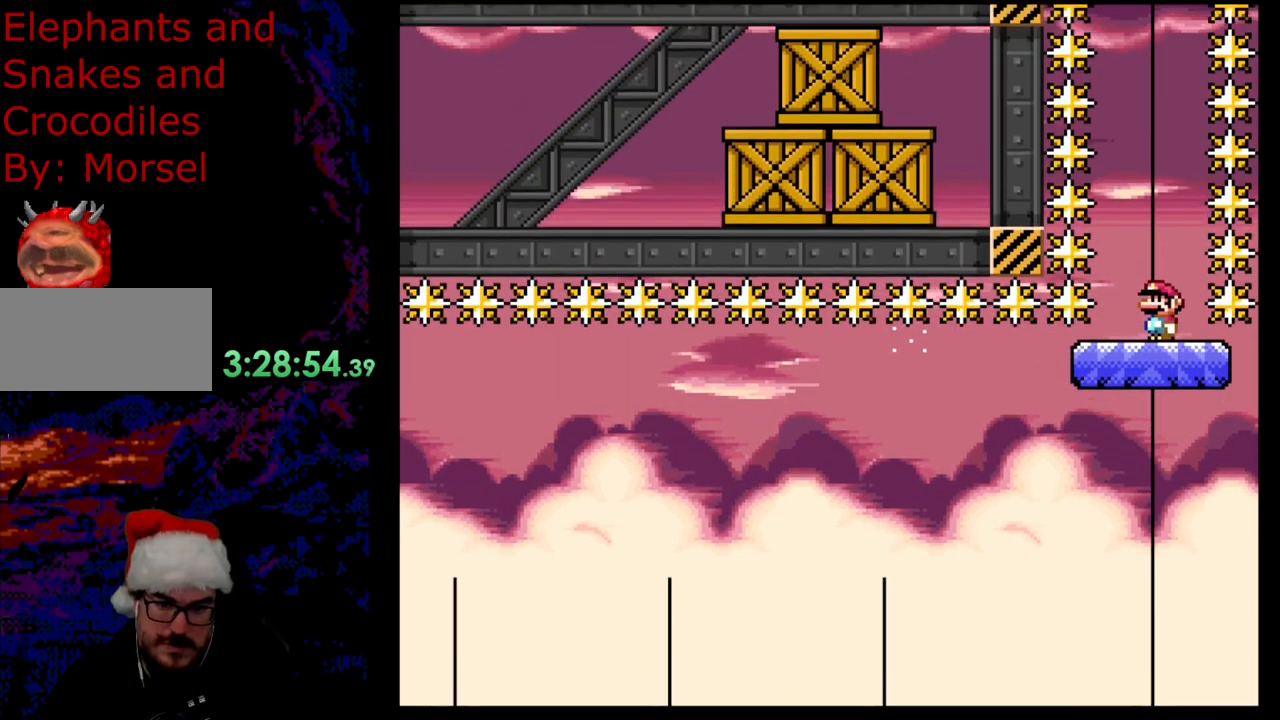
{"buttons": ["B", "Y"], "events": []}
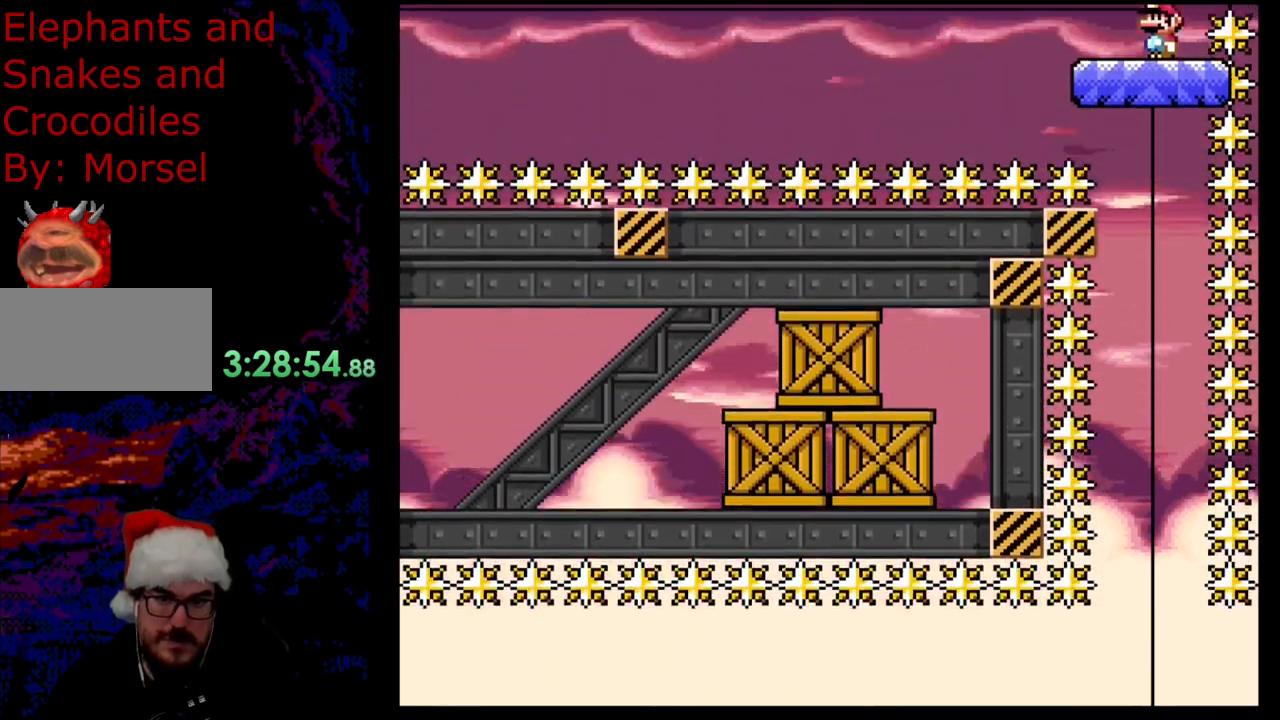
{"buttons": ["Y"], "events": [[17, "B", "up"], [217, "B", "down"], [400, "B", "up"]]}
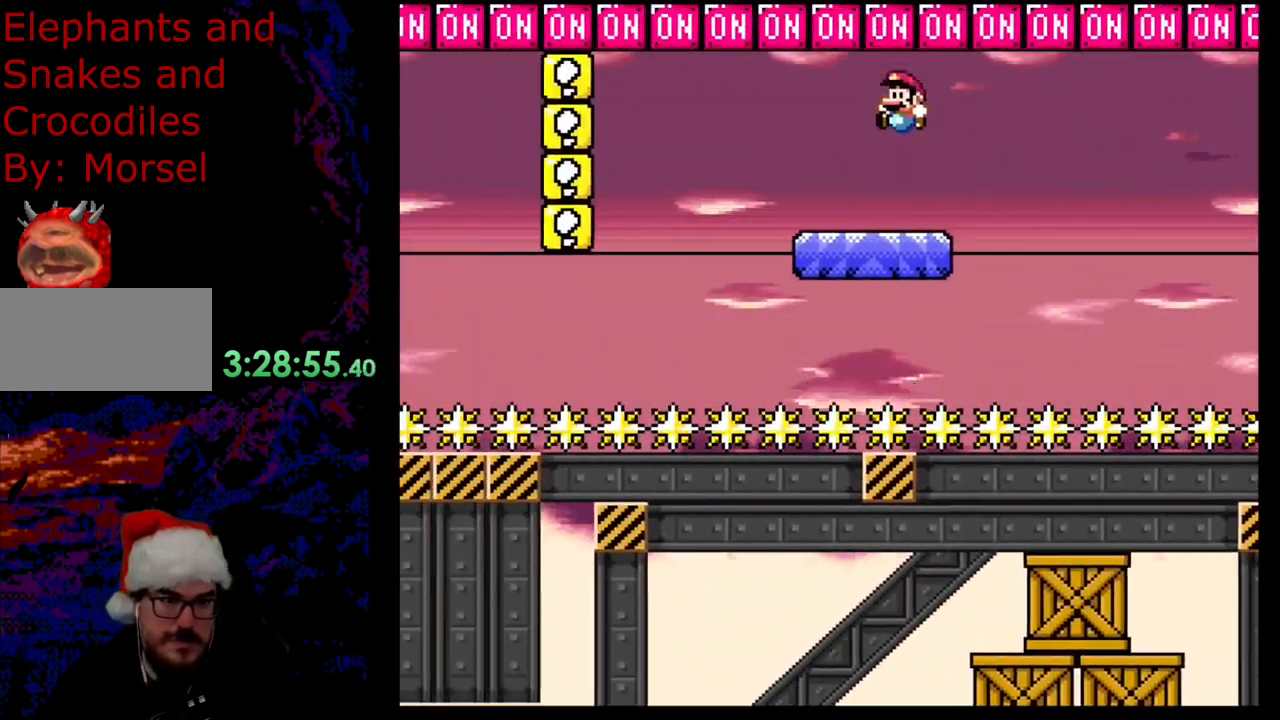
{"buttons": ["Y"], "events": [[217, "B", "down"], [500, "B", "up"]]}
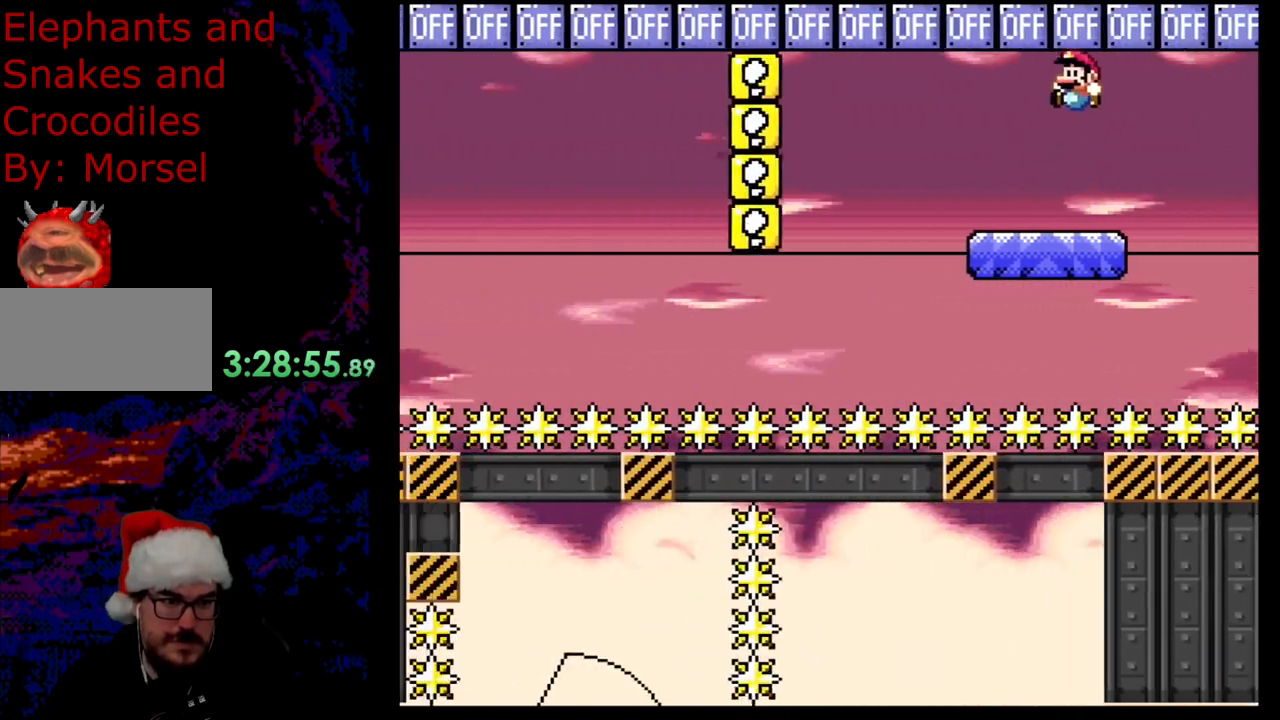
{"buttons": ["B", "Y"], "events": [[250, "B", "down"]]}
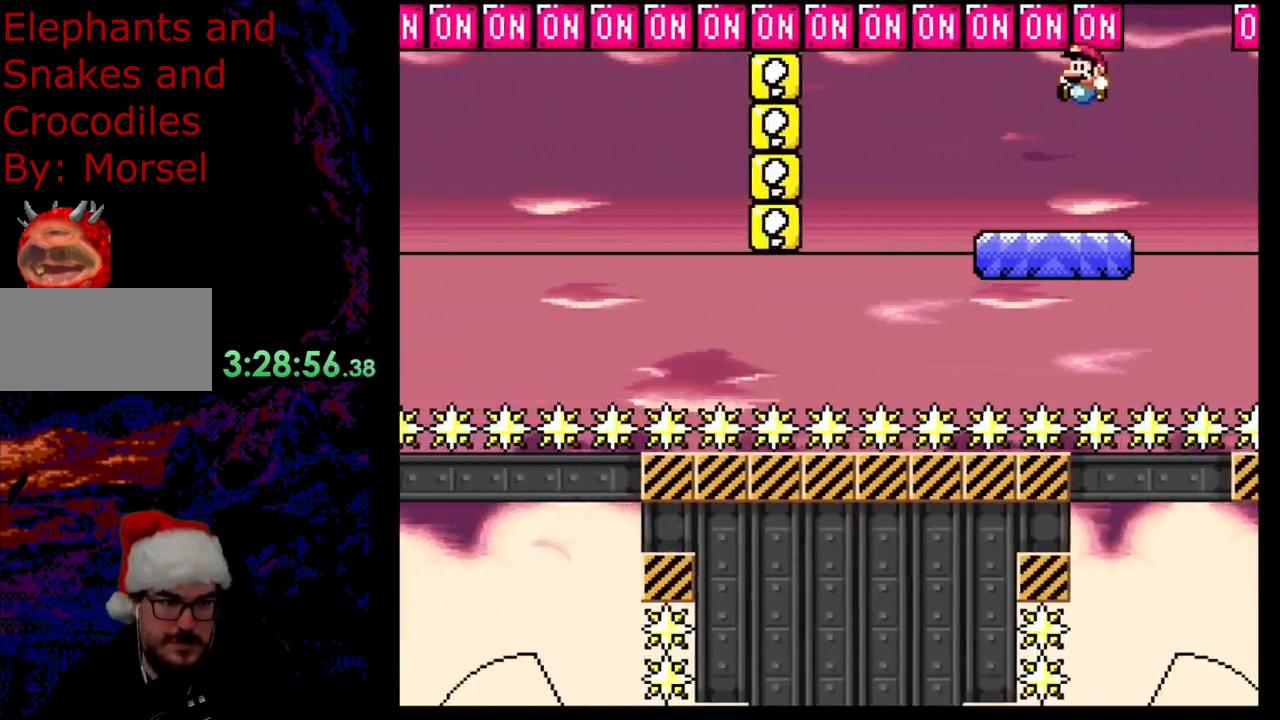
{"buttons": ["Y"], "events": [[117, "B", "up"]]}
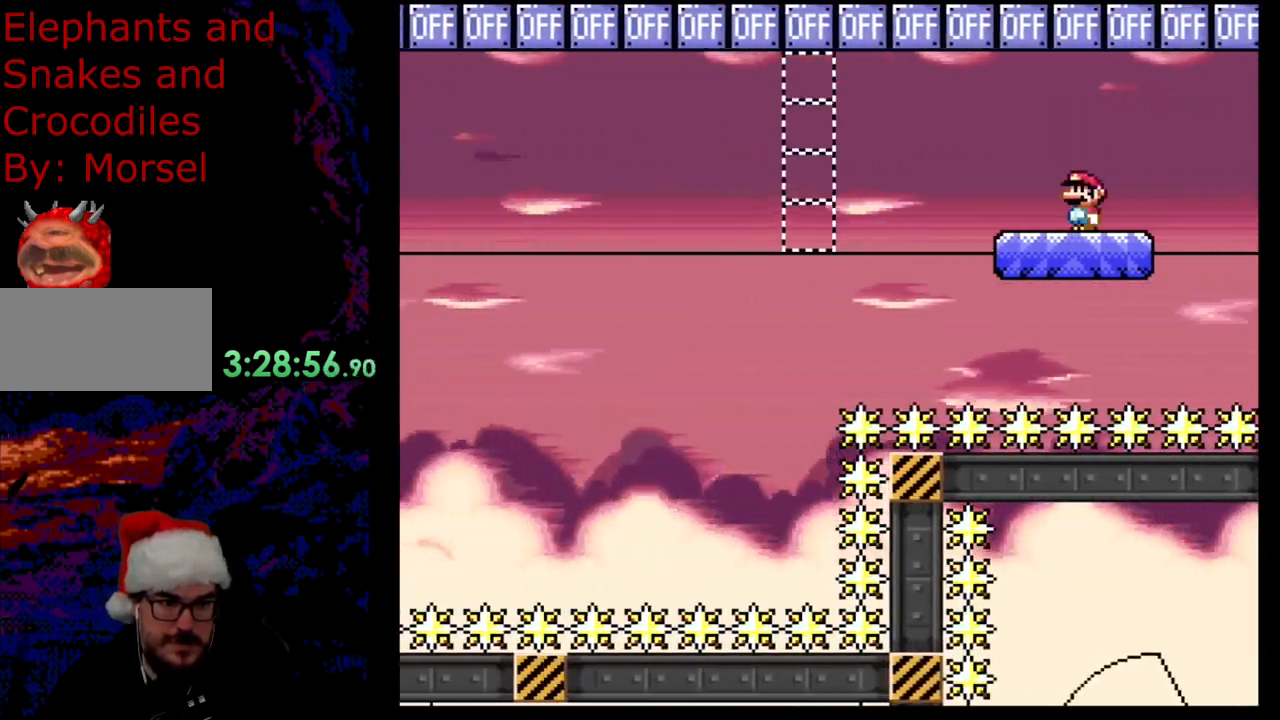
{"buttons": ["Y"], "events": [[250, "B", "down"], [500, "B", "up"]]}
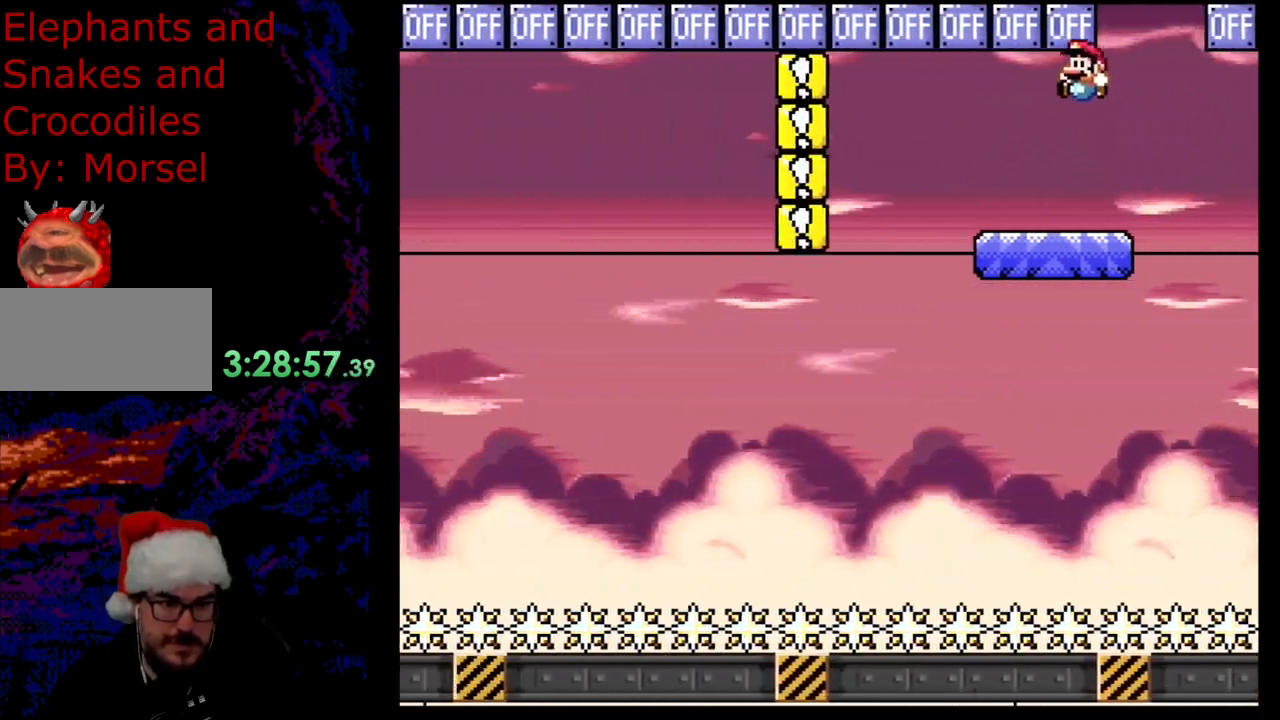
{"buttons": ["Y"], "events": []}
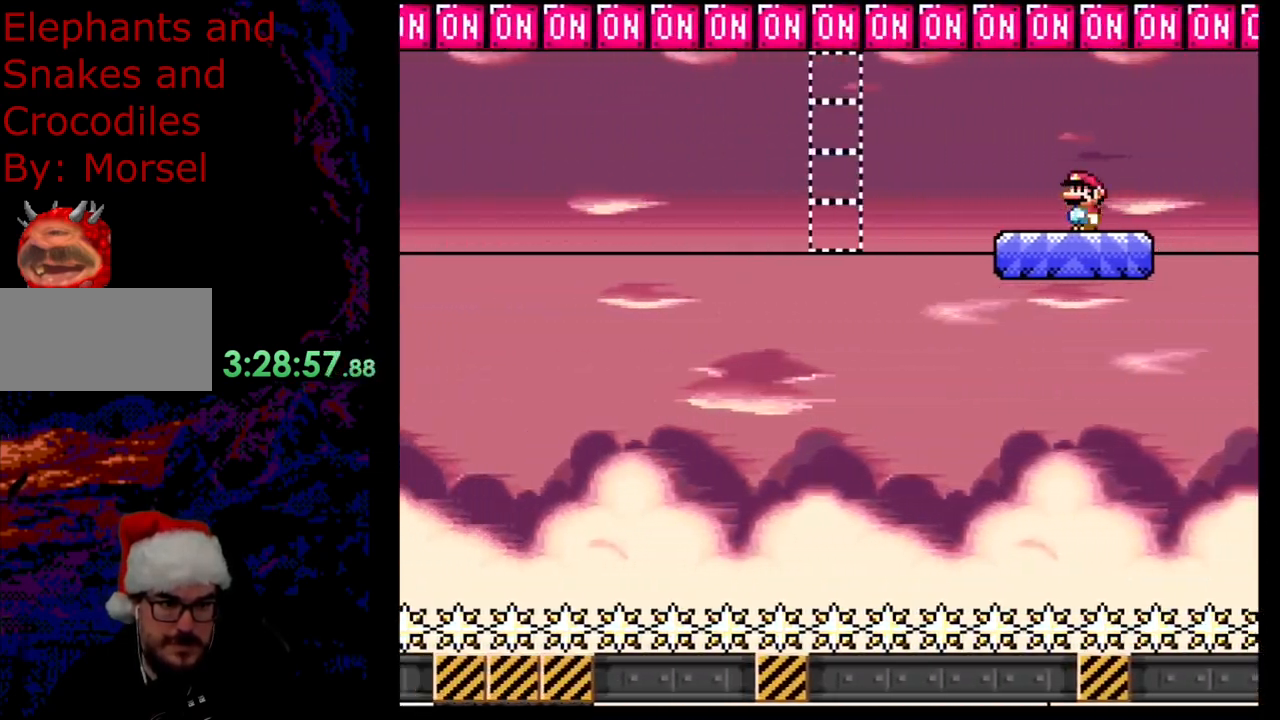
{"buttons": ["Y"], "events": []}
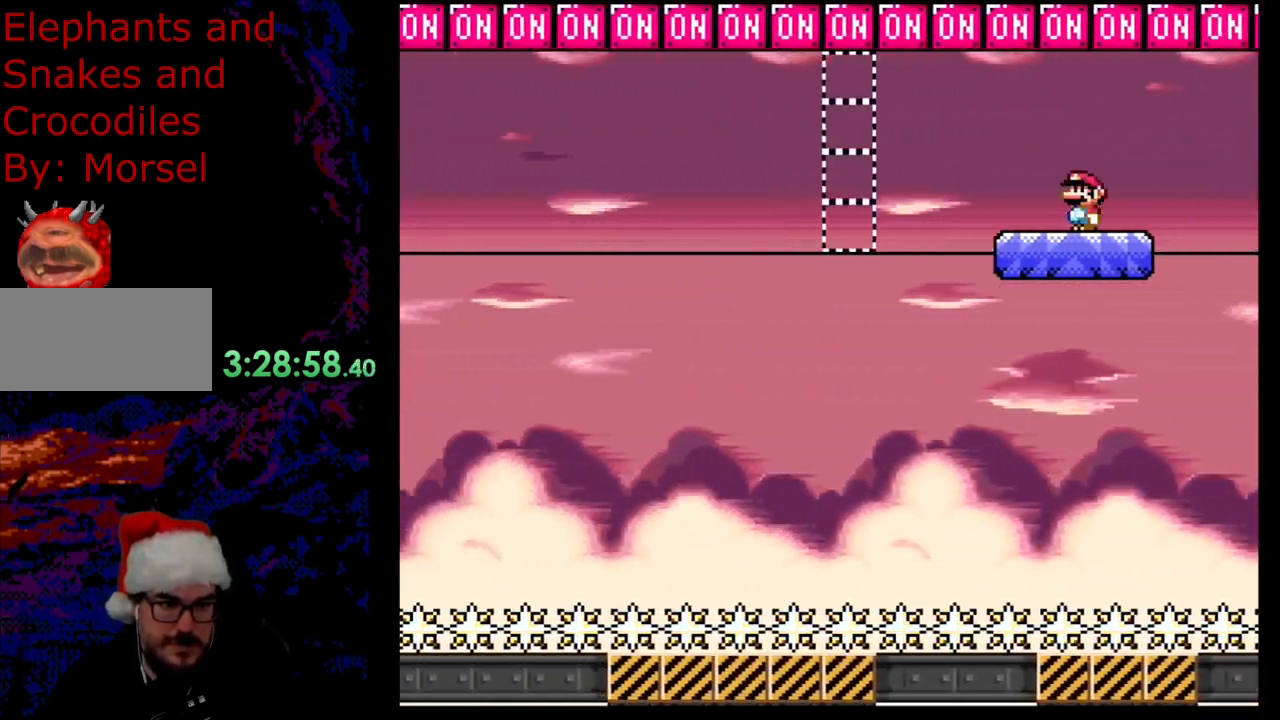
{"buttons": ["Y"], "events": [[117, "B", "down"], [333, "B", "up"]]}
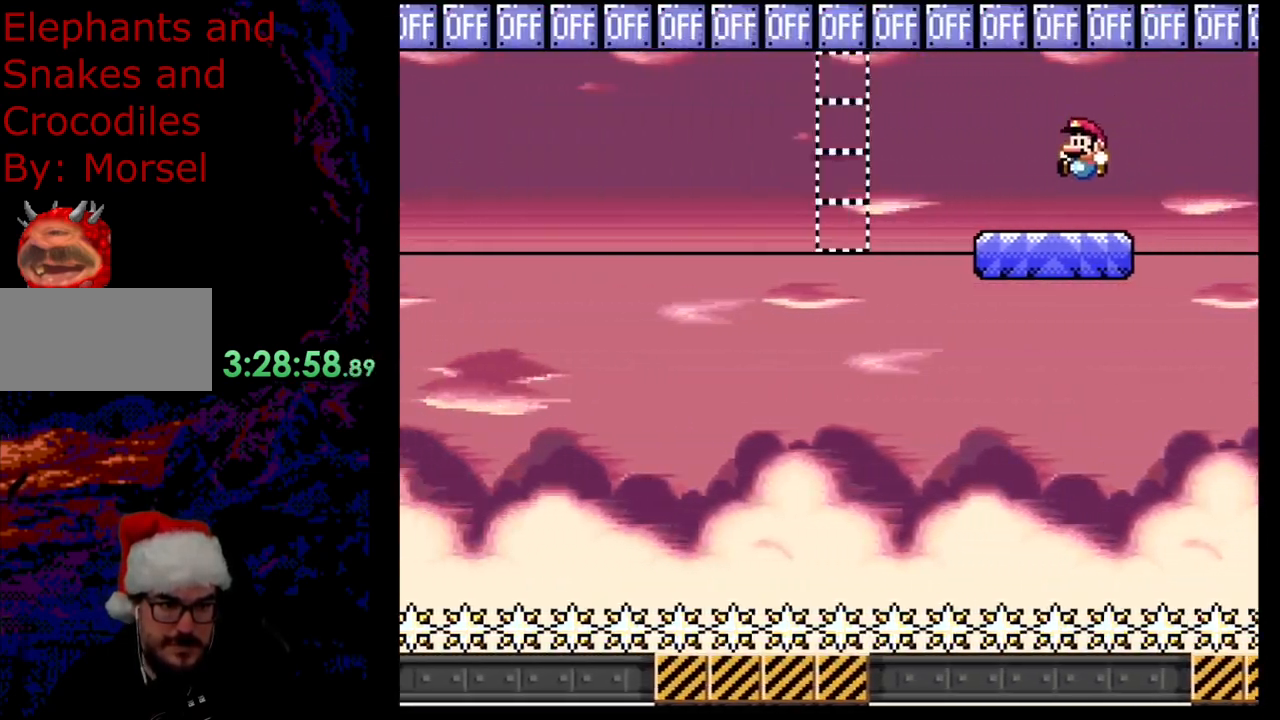
{"buttons": ["Y"], "events": [[150, "B", "down"], [450, "B", "up"]]}
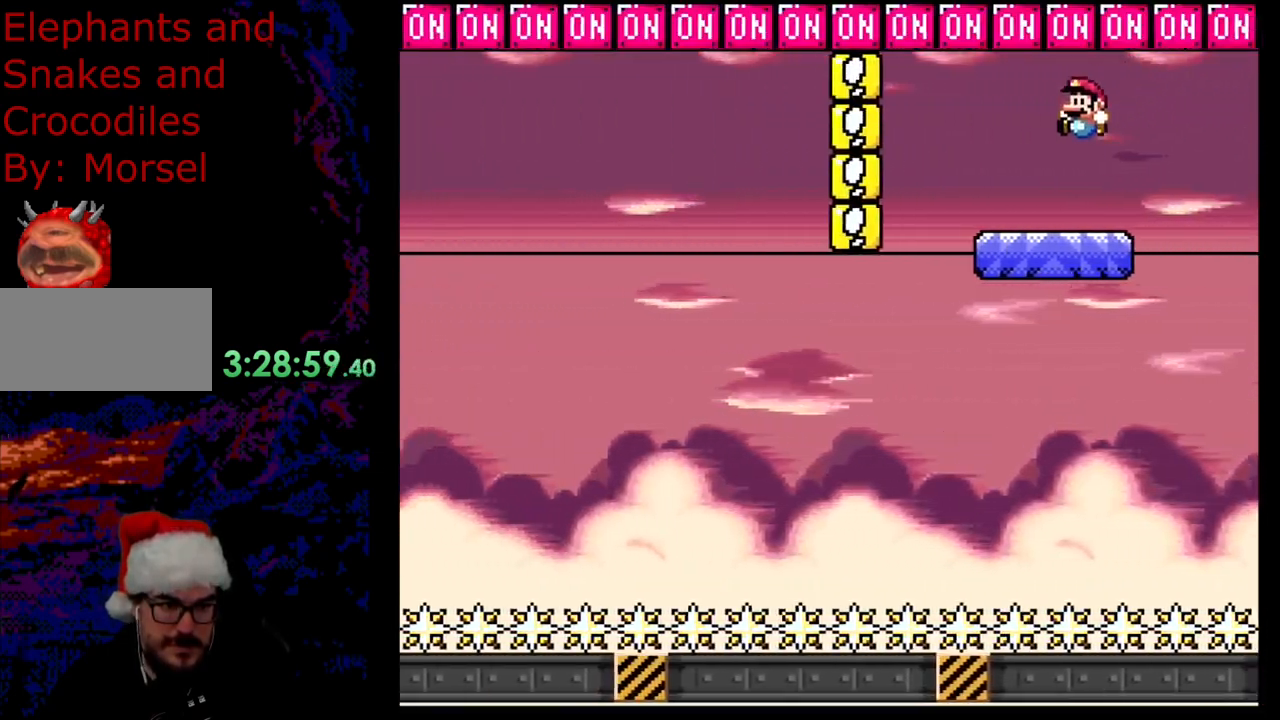
{"buttons": ["Y"], "events": [[217, "B", "down"], [467, "B", "up"]]}
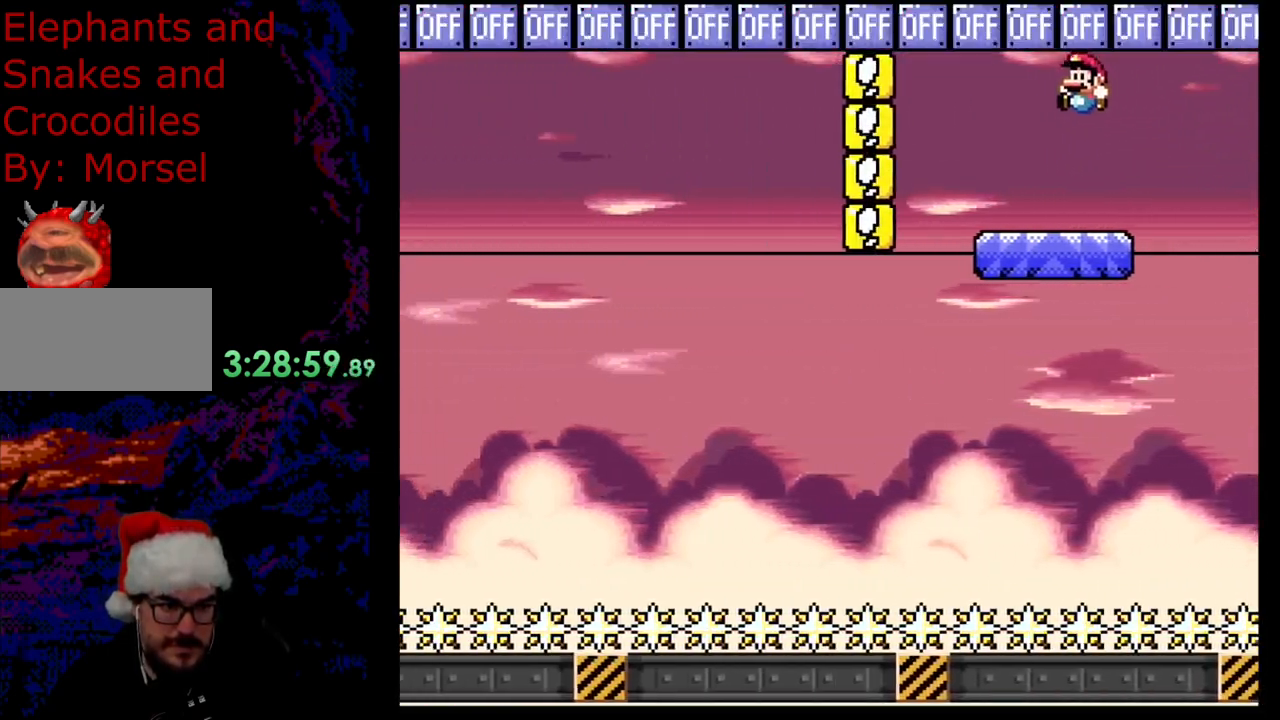
{"buttons": ["B", "Y"], "events": [[217, "B", "down"]]}